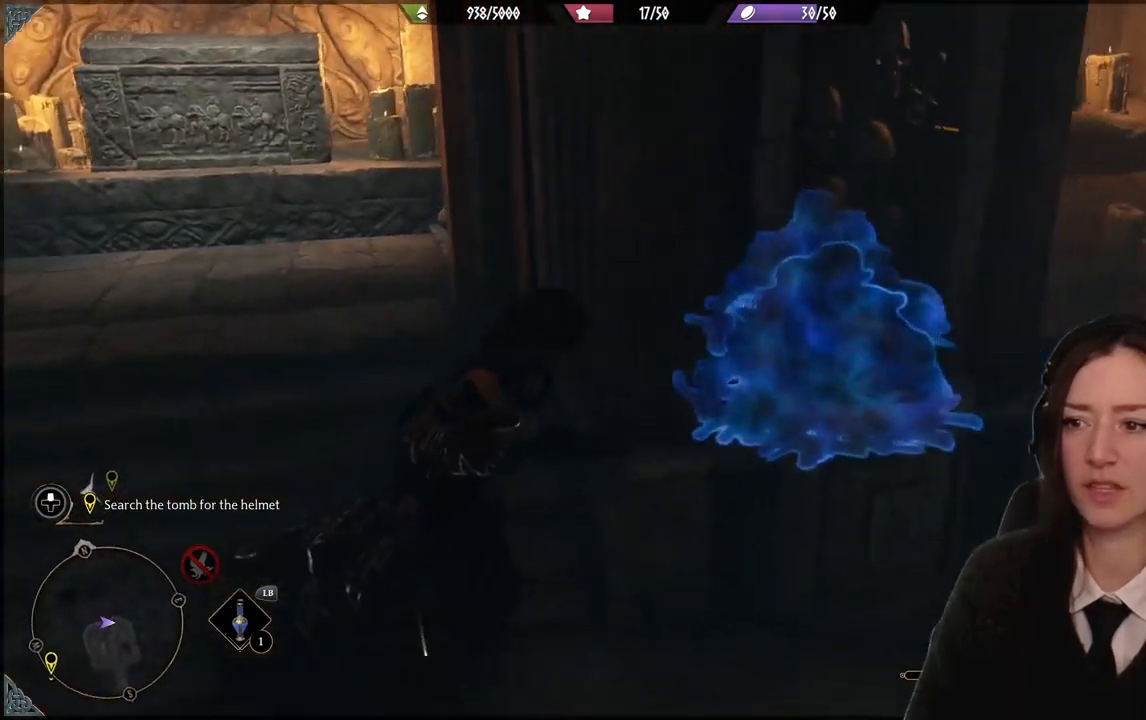
Gameplay with a controller (Xbox layout); each line is a JSON object with the inputs held at the frame after it. "events" lists button and stick changes between this image and that frame as [ms after this image, input, new state], when the widget could be followed in between. Not read: DPAD_DOWN L3 R3.
{"buttons": [], "left_stick": "center", "right_stick": "up-left", "events": [[233, "right_stick", "left"], [300, "left_stick", "center"], [334, "right_stick", "up-left"]]}
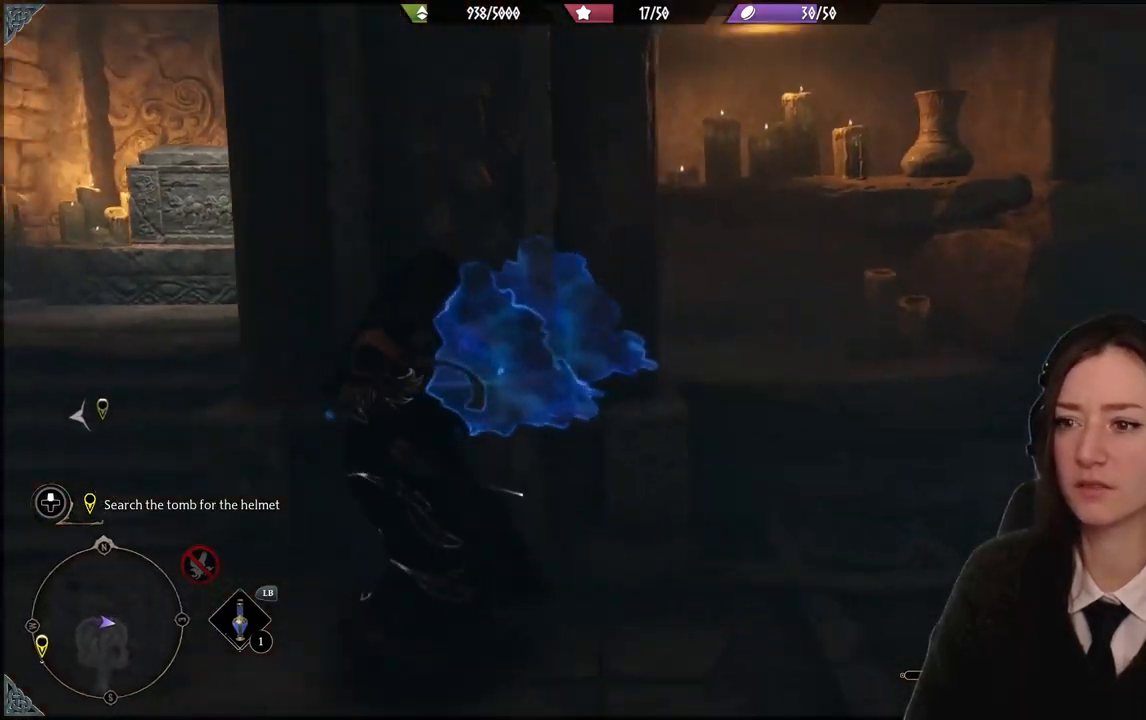
{"buttons": [], "left_stick": "center", "right_stick": "center", "events": [[234, "right_stick", "center"]]}
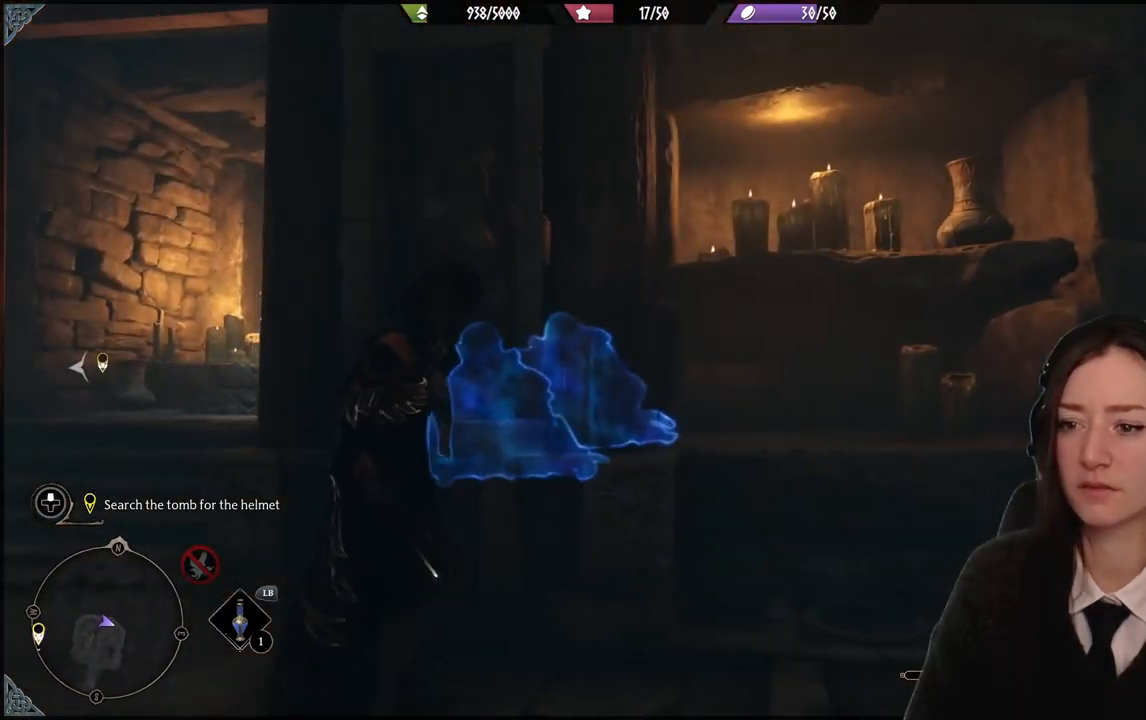
{"buttons": [], "left_stick": "center", "right_stick": "up-left", "events": [[100, "right_stick", "down-left"], [300, "right_stick", "left"], [467, "right_stick", "up-left"]]}
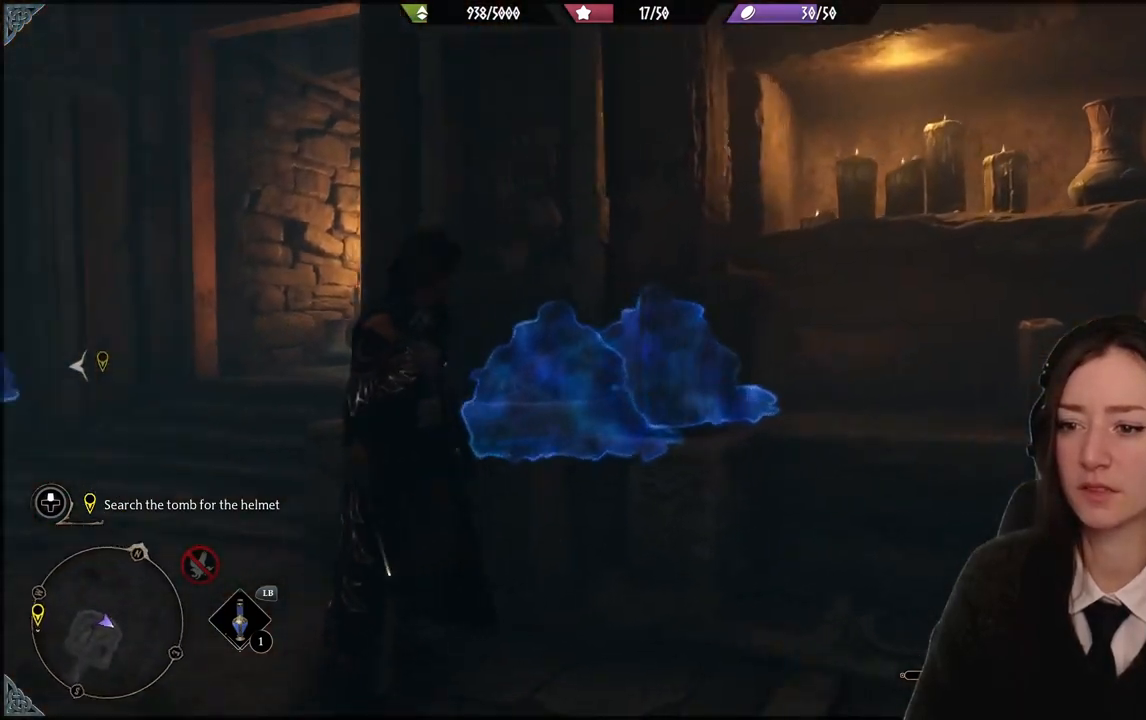
{"buttons": [], "left_stick": "center", "right_stick": "down-right", "events": [[234, "right_stick", "center"], [401, "right_stick", "down-right"]]}
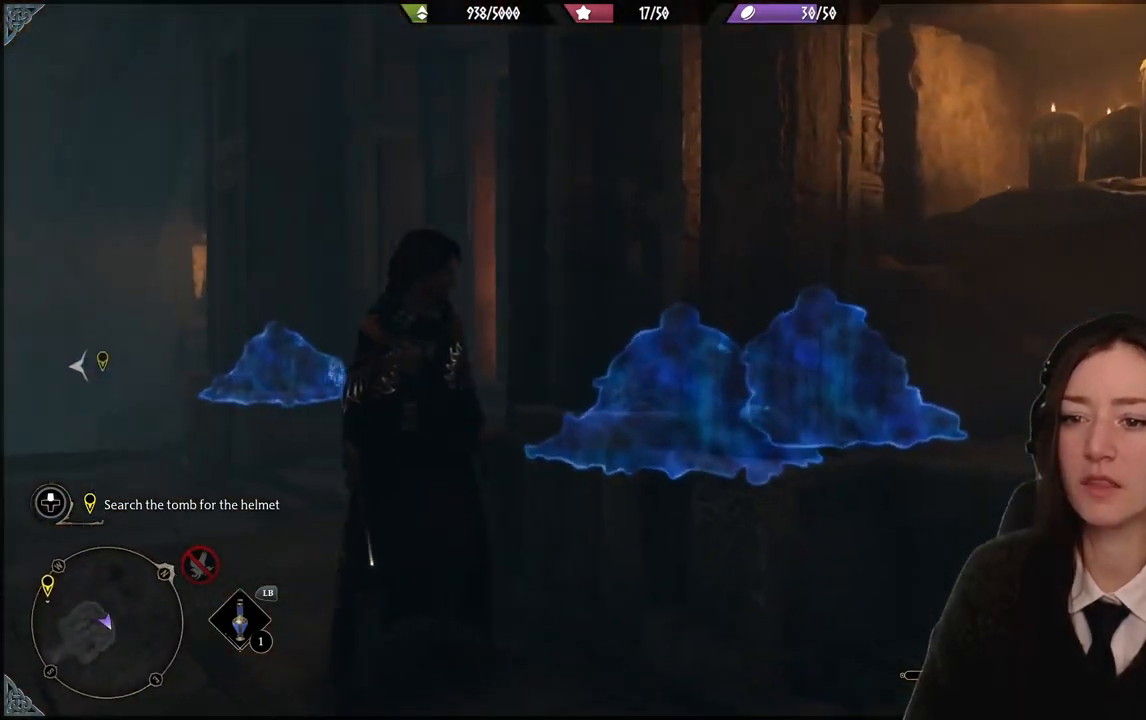
{"buttons": [], "left_stick": "up-left", "right_stick": "center", "events": [[33, "left_stick", "left"], [67, "right_stick", "down"], [200, "right_stick", "down-left"], [300, "left_stick", "up-left"], [367, "right_stick", "center"]]}
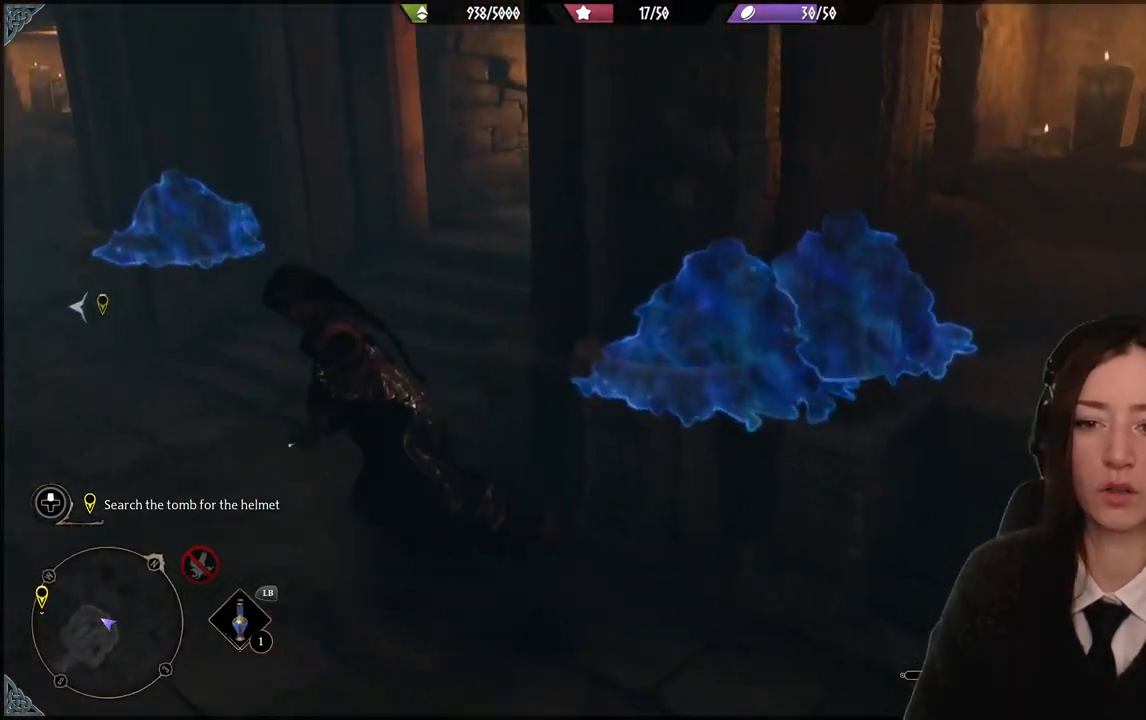
{"buttons": [], "left_stick": "up-left", "right_stick": "center", "events": []}